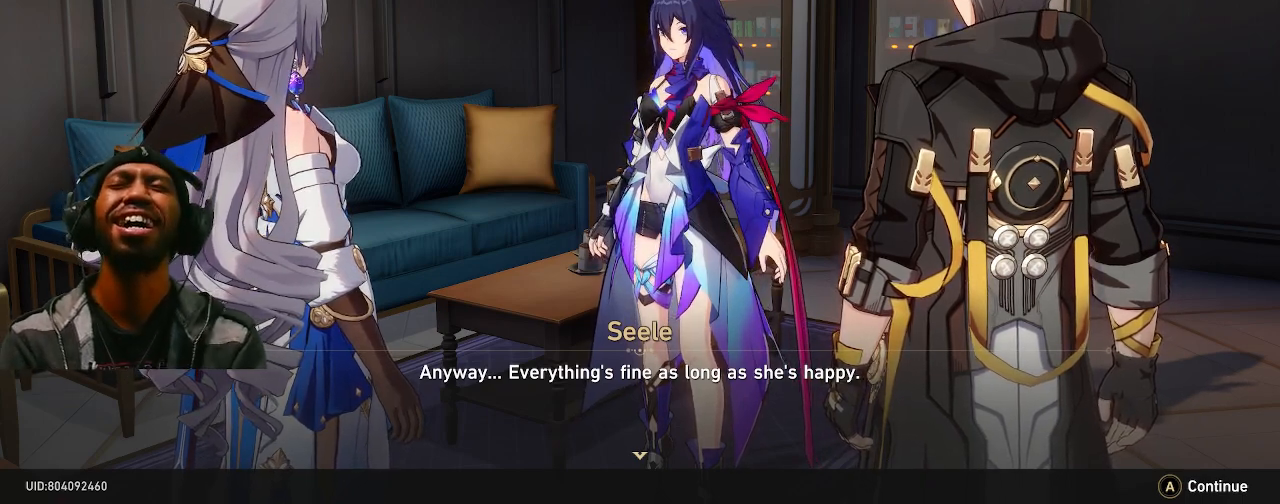
Gameplay with a controller (PlayStation layout); each line is a JSON object with the inputs held at the frame after it. "events" lists button and stick changes between this image and that frame as [ms after this image, input, new state], when the widget could be followed in between. Not read: L3 R3.
{"buttons": ["CROSS", "R2"], "left_stick": "center", "right_stick": "center", "events": [[467, "CROSS", "down"]]}
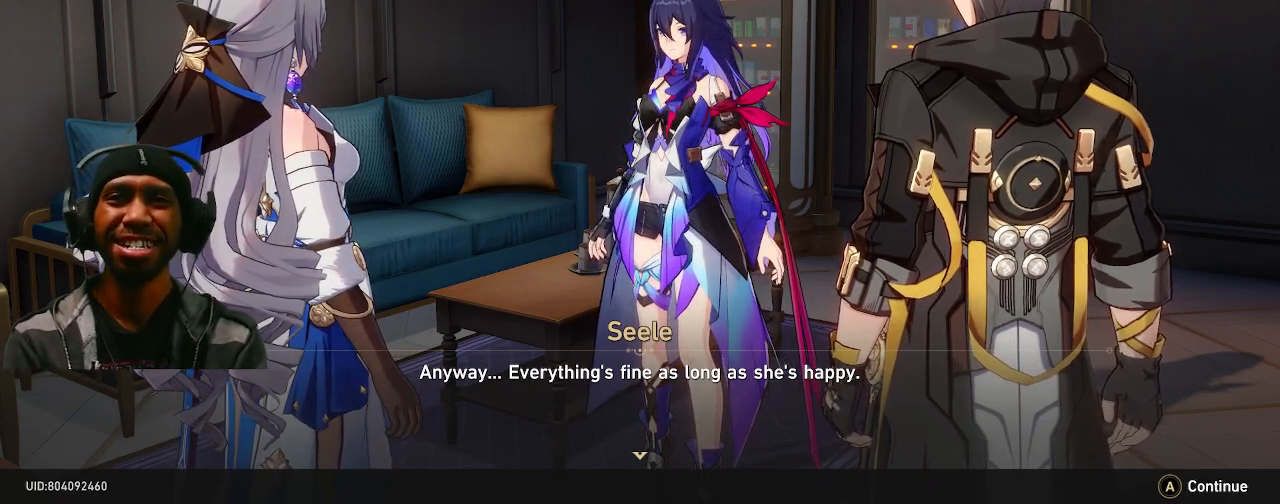
{"buttons": ["R2"], "left_stick": "center", "right_stick": "center", "events": [[50, "CROSS", "up"]]}
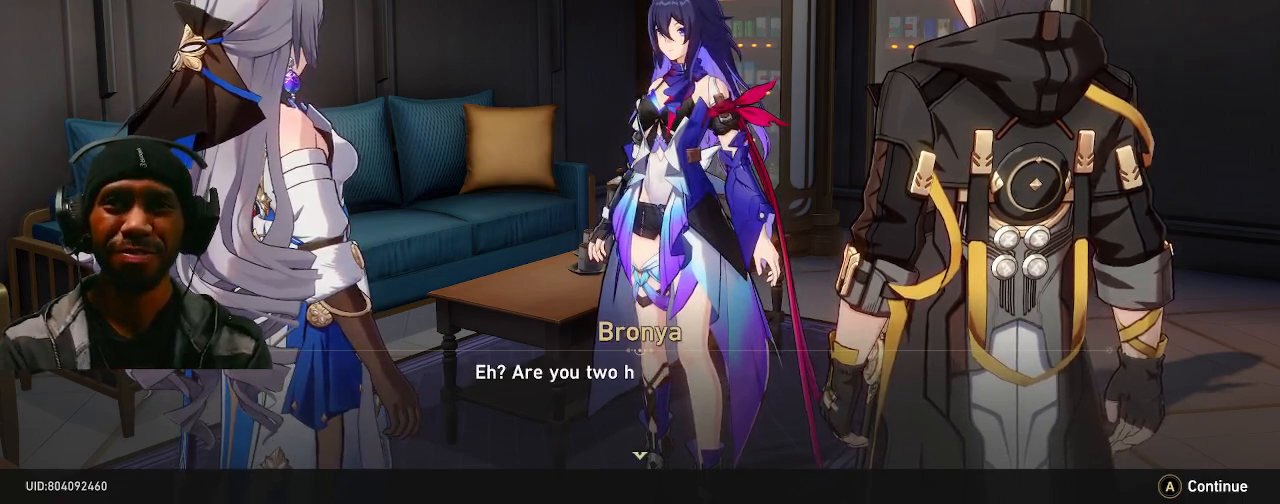
{"buttons": ["R2"], "left_stick": "center", "right_stick": "center", "events": []}
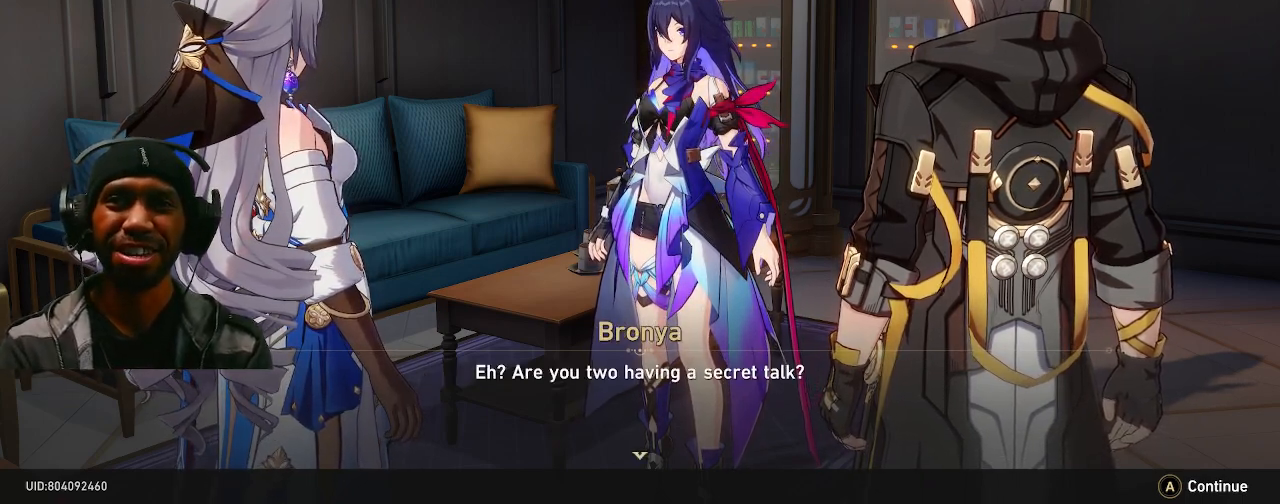
{"buttons": ["R2"], "left_stick": "center", "right_stick": "center", "events": []}
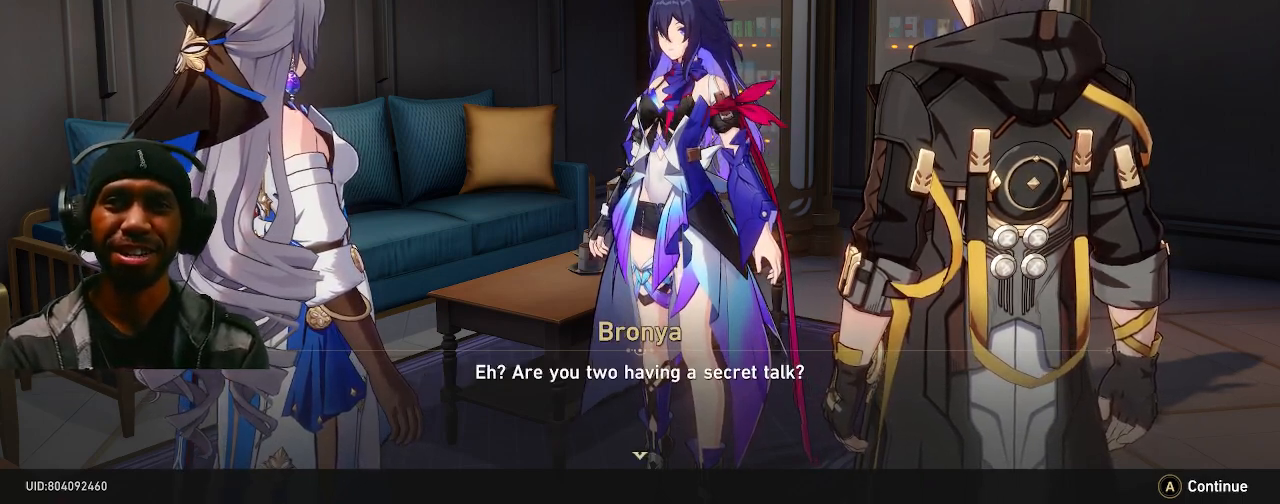
{"buttons": ["R2"], "left_stick": "center", "right_stick": "center", "events": []}
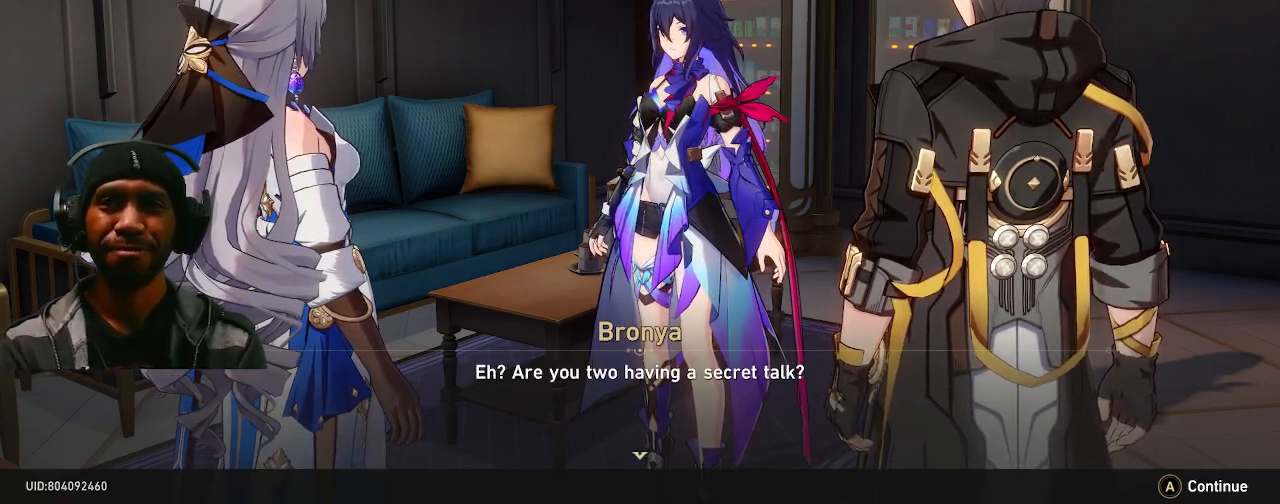
{"buttons": ["R2"], "left_stick": "center", "right_stick": "center", "events": []}
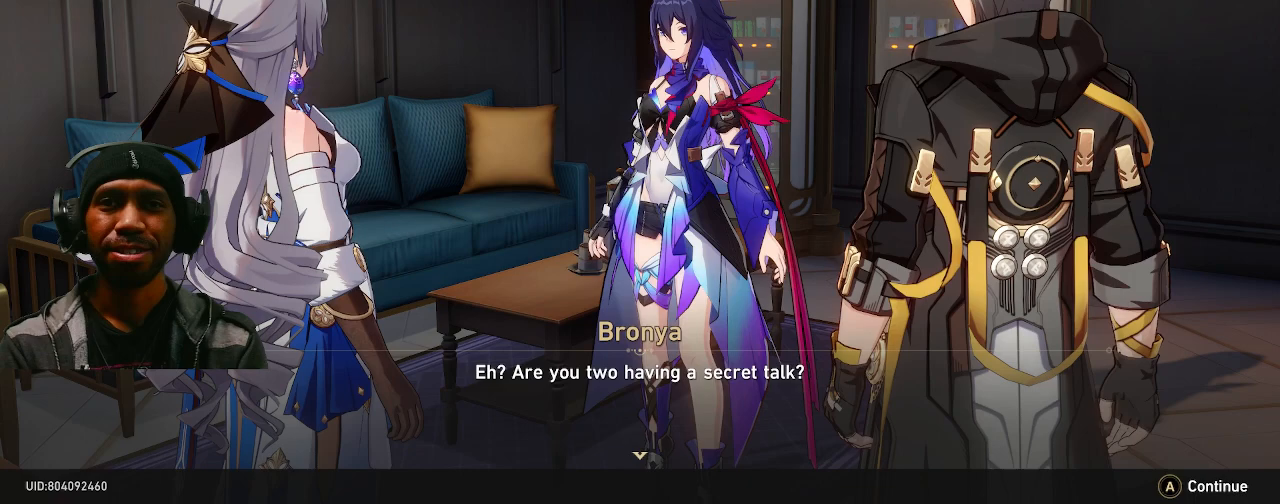
{"buttons": ["R2"], "left_stick": "center", "right_stick": "center", "events": [[50, "CROSS", "down"], [150, "CROSS", "up"]]}
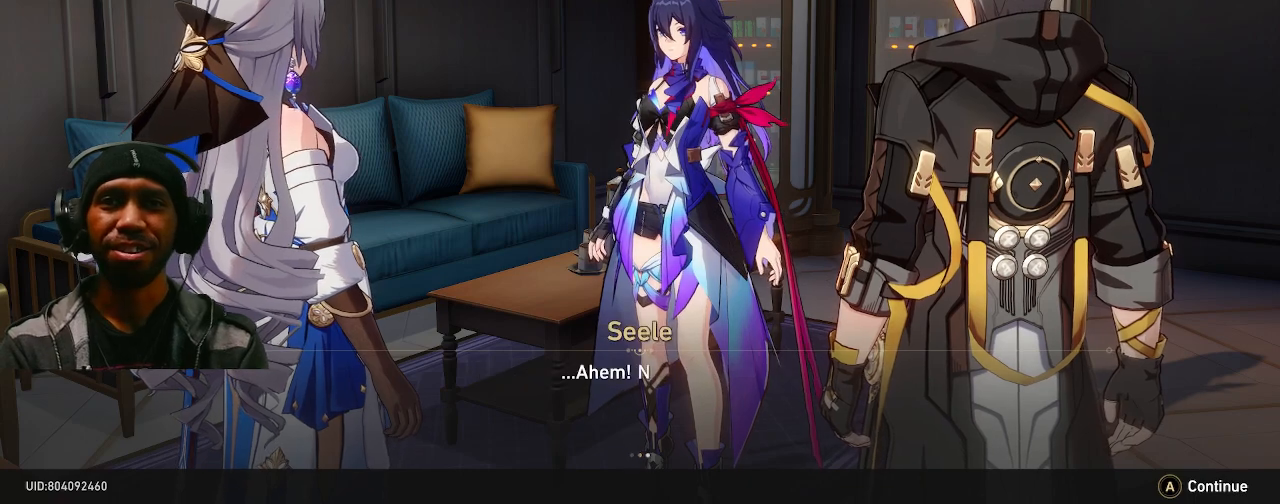
{"buttons": ["R2"], "left_stick": "center", "right_stick": "center", "events": []}
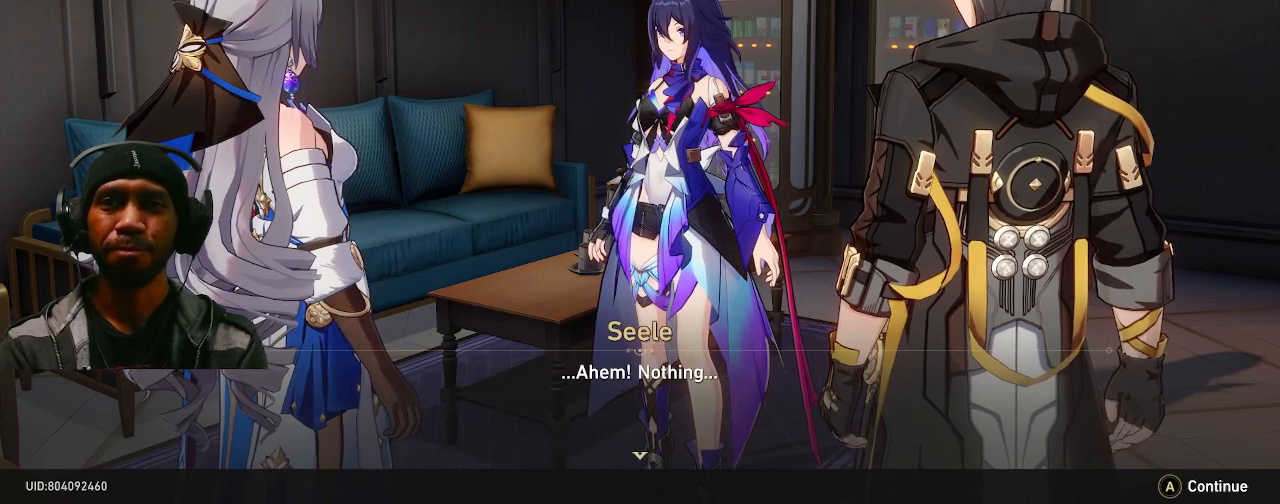
{"buttons": ["CROSS", "R2"], "left_stick": "center", "right_stick": "center", "events": [[483, "CROSS", "down"]]}
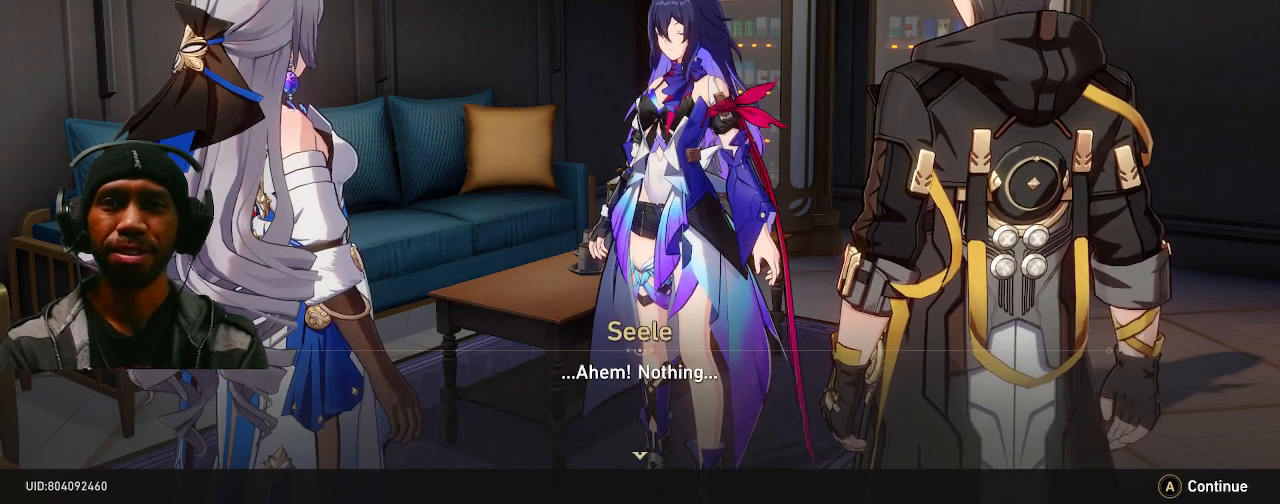
{"buttons": ["R2"], "left_stick": "center", "right_stick": "center", "events": [[83, "CROSS", "up"]]}
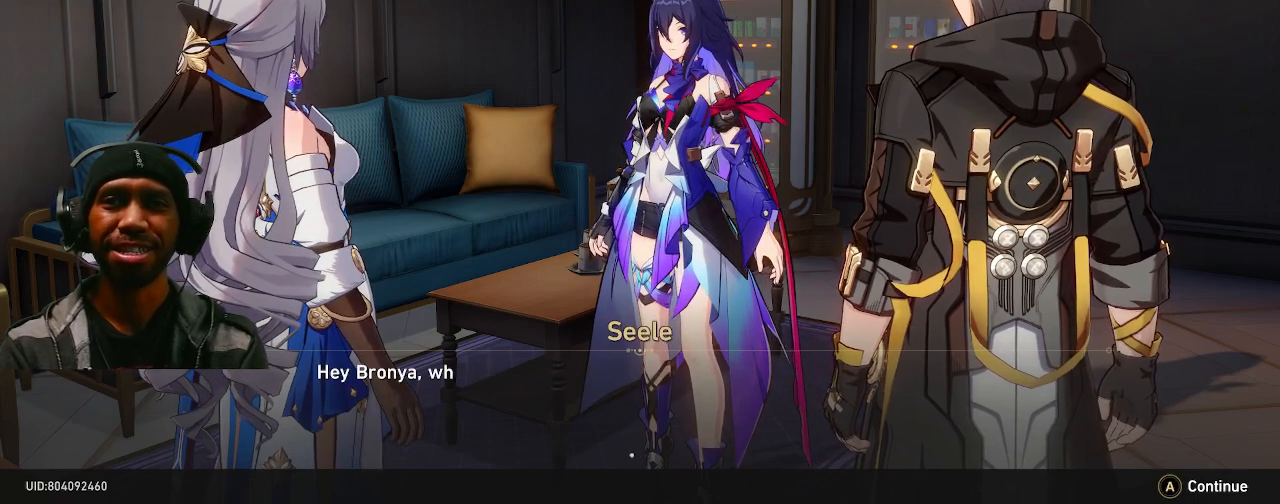
{"buttons": ["R2"], "left_stick": "center", "right_stick": "center", "events": []}
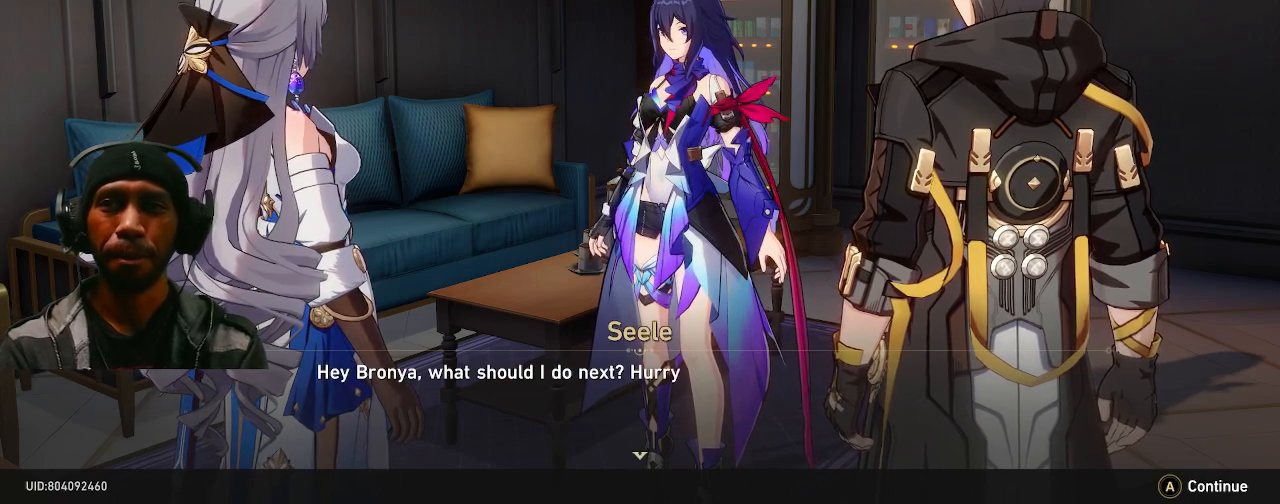
{"buttons": ["R2"], "left_stick": "center", "right_stick": "center", "events": []}
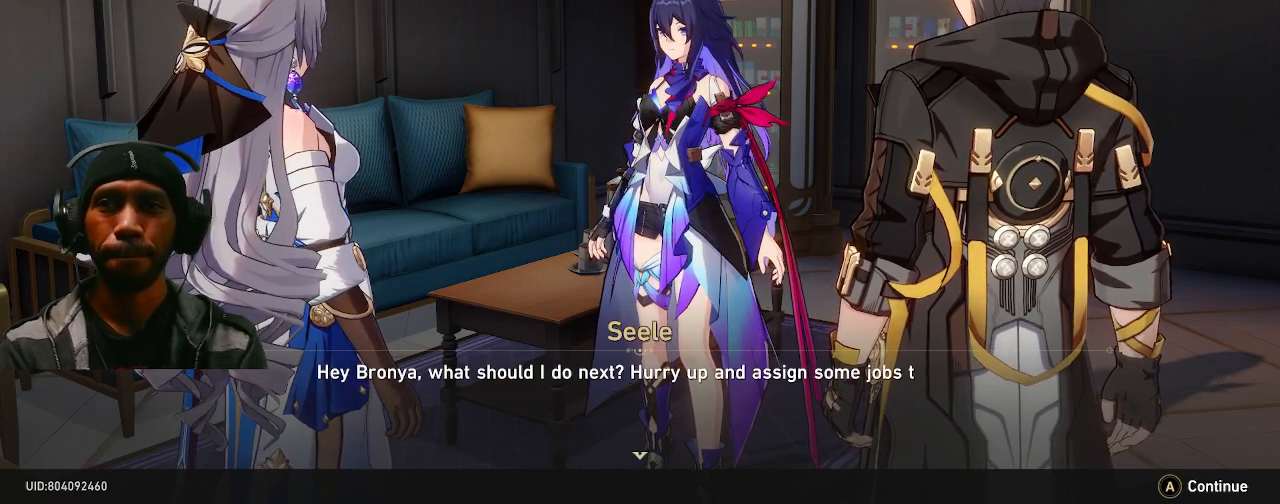
{"buttons": ["R2"], "left_stick": "center", "right_stick": "center", "events": []}
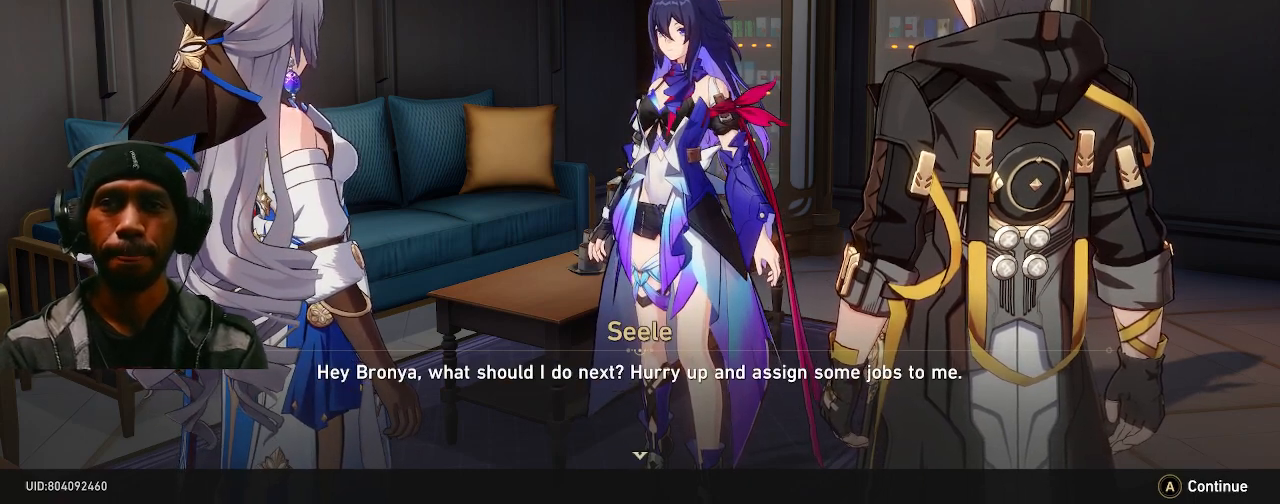
{"buttons": ["R2"], "left_stick": "center", "right_stick": "center", "events": []}
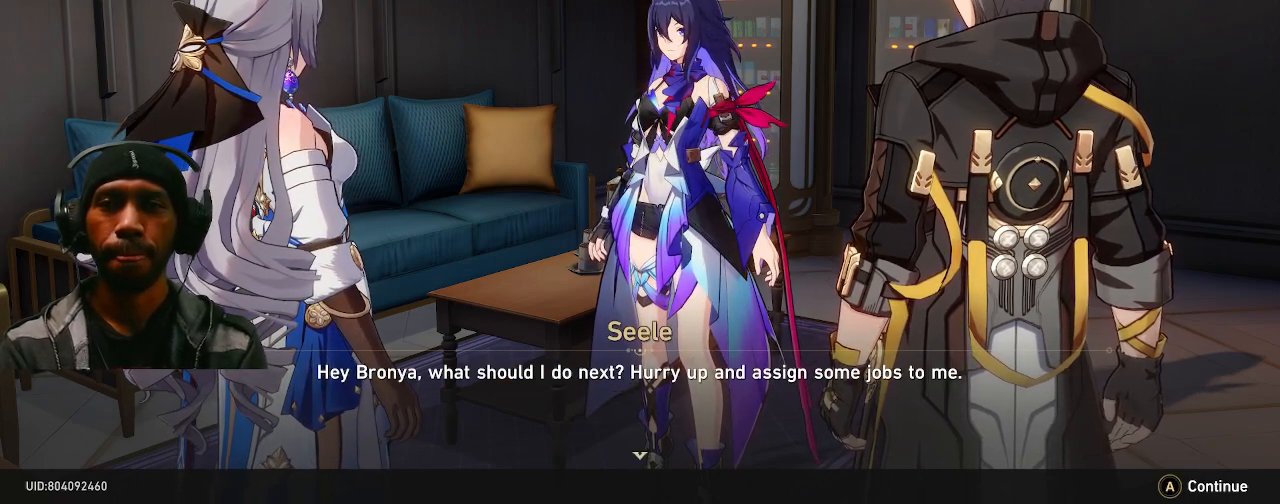
{"buttons": ["R2"], "left_stick": "center", "right_stick": "center", "events": []}
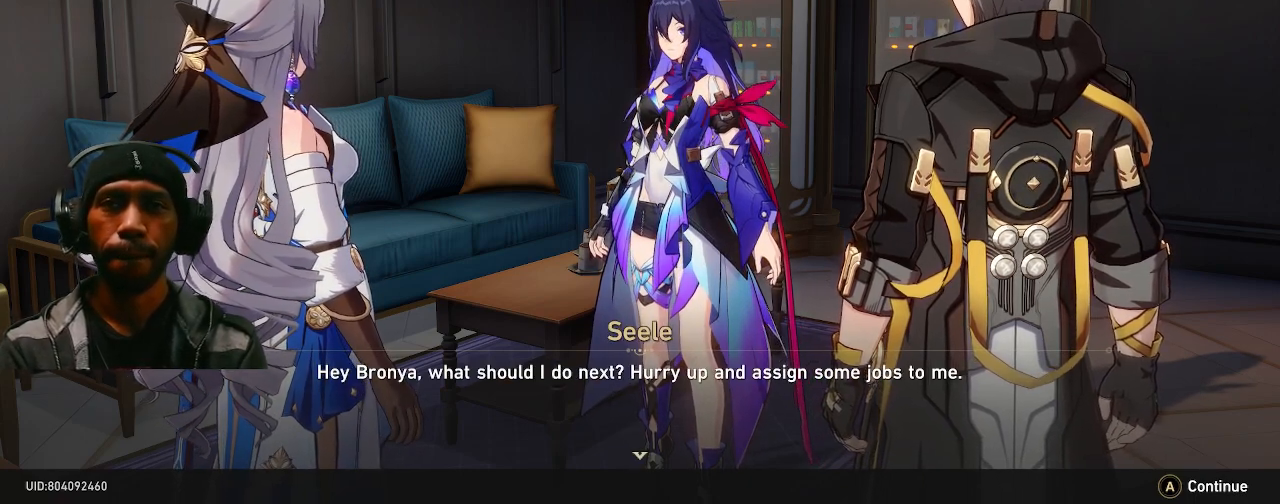
{"buttons": ["R2"], "left_stick": "center", "right_stick": "center", "events": []}
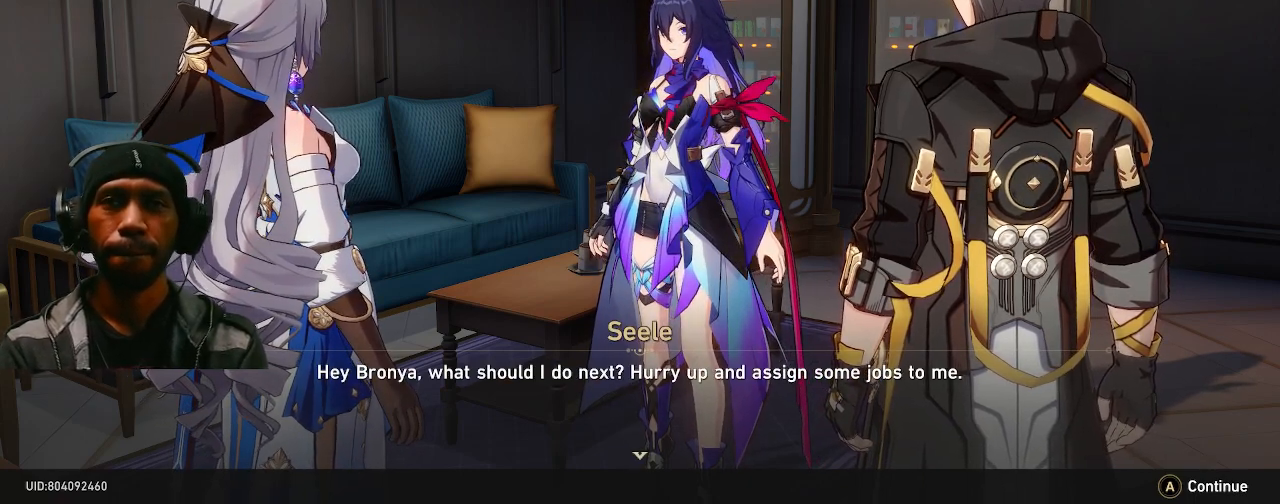
{"buttons": ["R2"], "left_stick": "center", "right_stick": "center", "events": []}
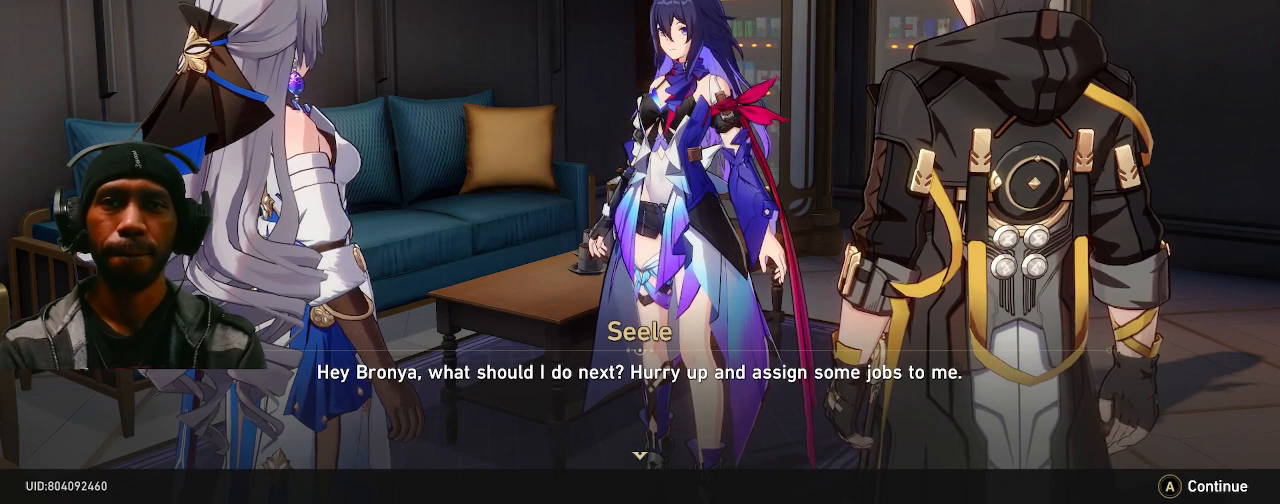
{"buttons": ["R2"], "left_stick": "center", "right_stick": "center", "events": [[317, "CROSS", "down"], [417, "CROSS", "up"]]}
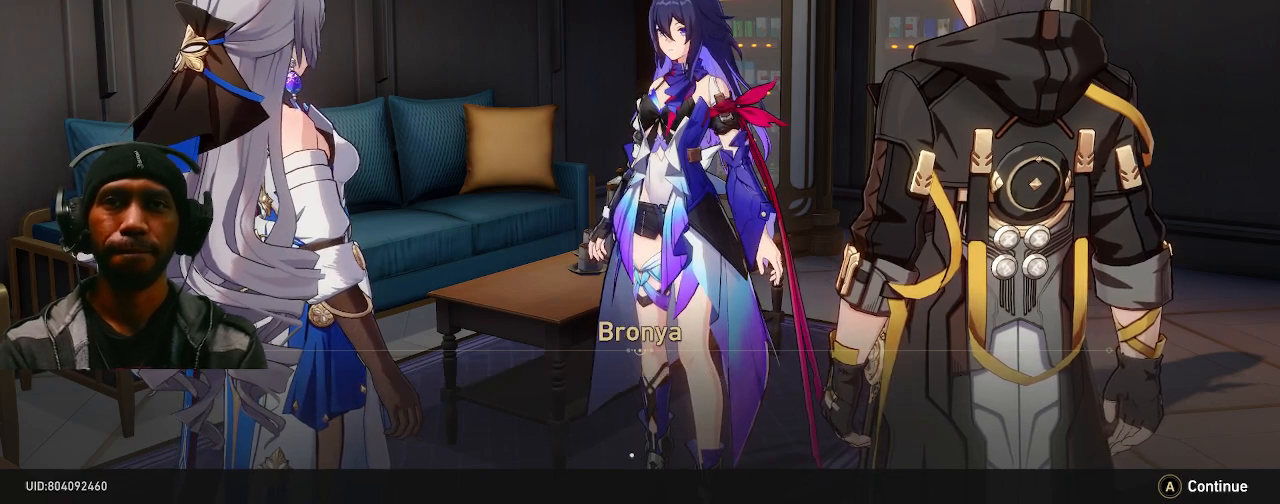
{"buttons": ["R2"], "left_stick": "center", "right_stick": "center", "events": []}
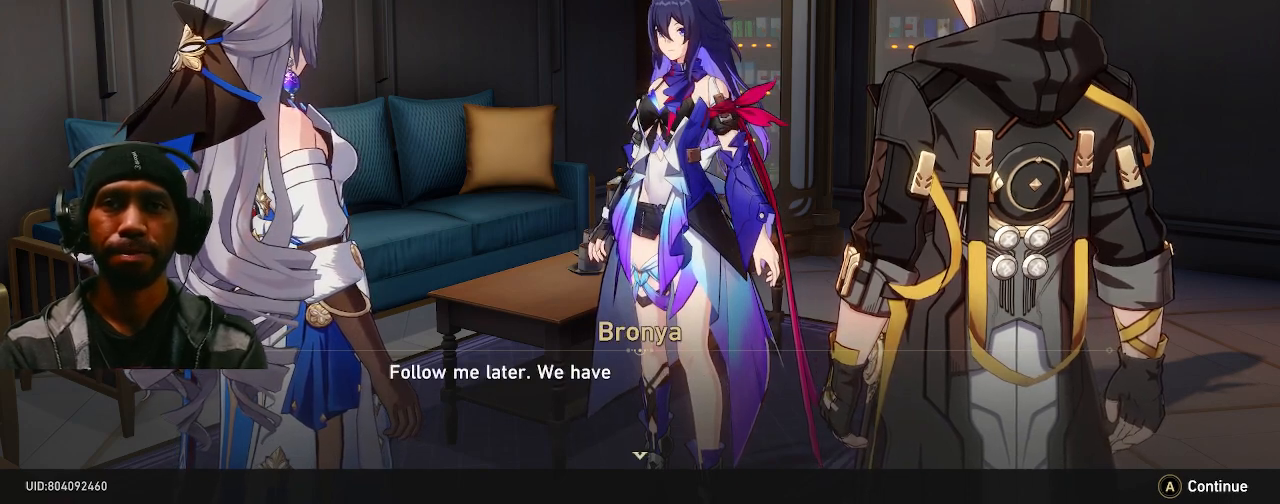
{"buttons": ["R2"], "left_stick": "center", "right_stick": "center", "events": []}
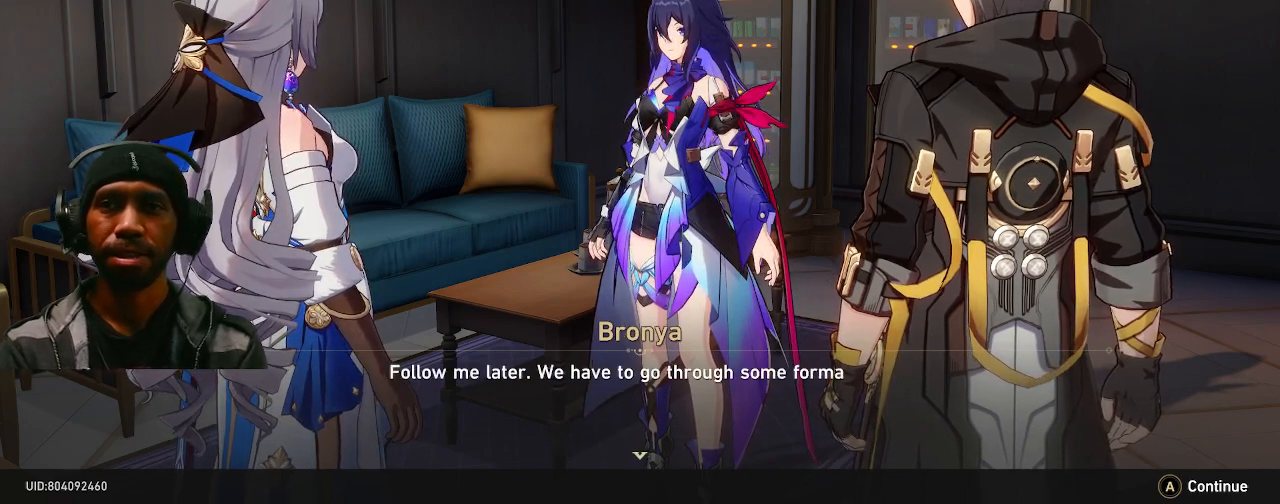
{"buttons": ["R2"], "left_stick": "center", "right_stick": "center", "events": []}
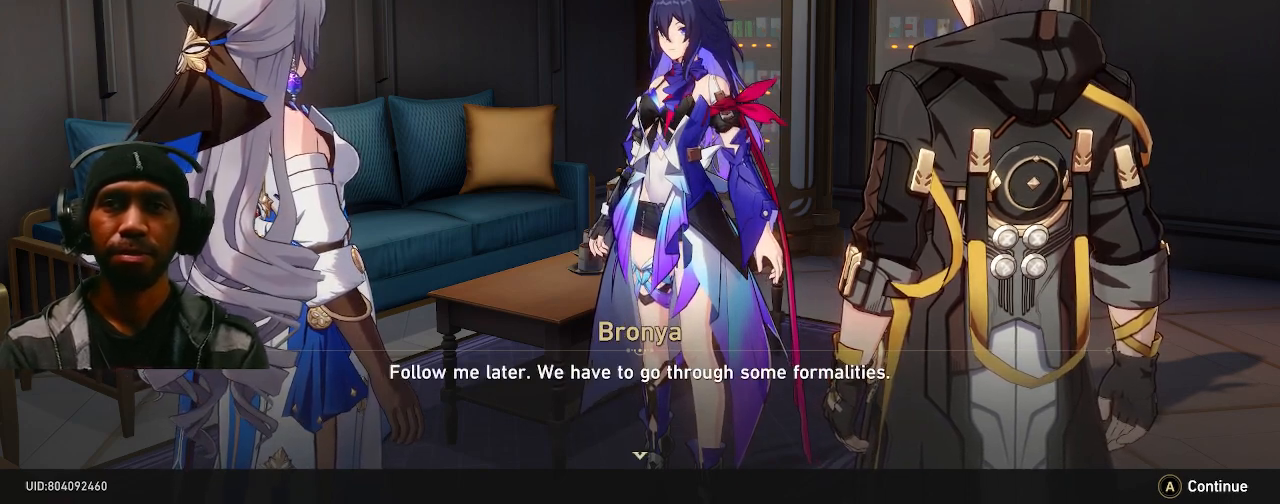
{"buttons": ["R2"], "left_stick": "center", "right_stick": "center", "events": []}
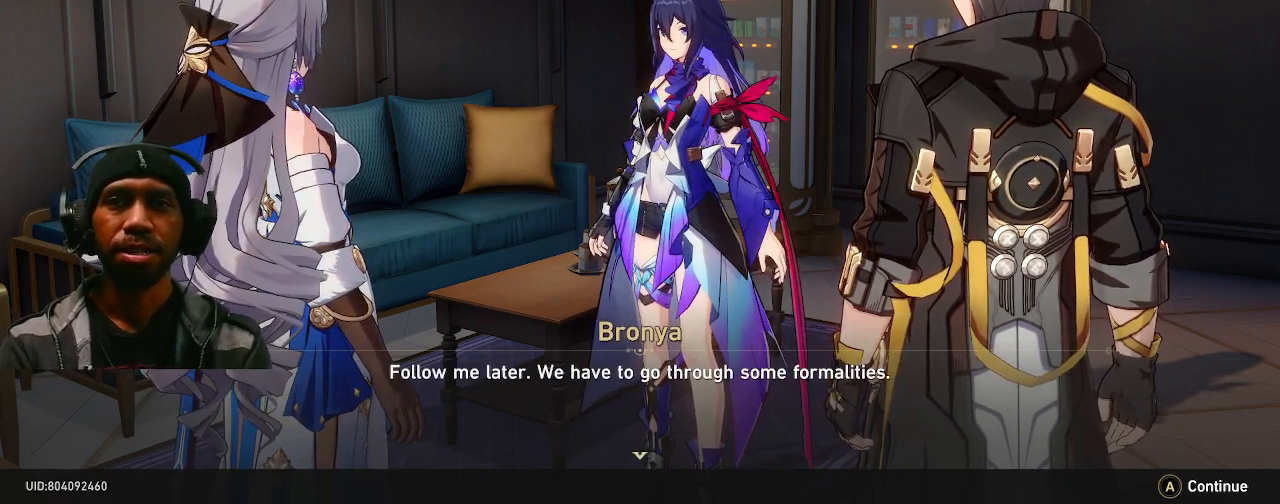
{"buttons": ["R2"], "left_stick": "center", "right_stick": "center", "events": [[300, "CROSS", "down"], [433, "CROSS", "up"]]}